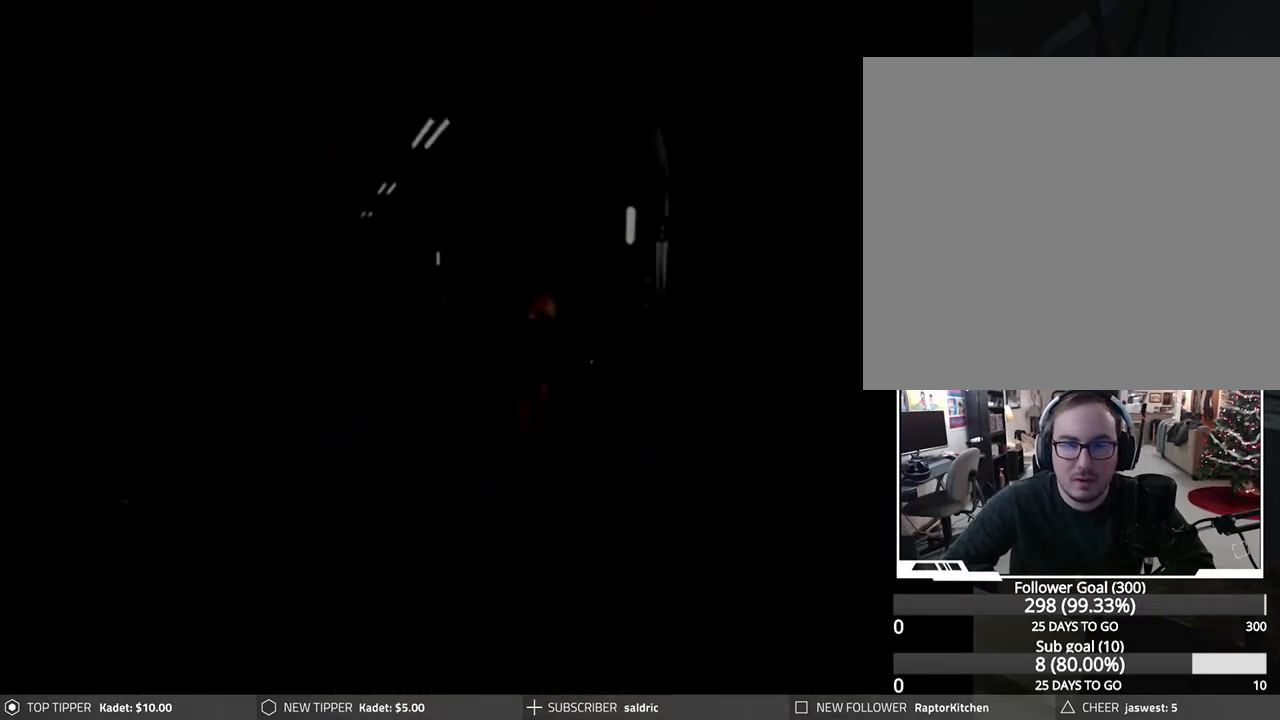
Gameplay with a controller (PlayStation layout); each line is a JSON object with the inputs held at the frame after it. "events" lists button and stick changes between this image and that frame as [ms after this image, input, new state], when the widget could be followed in between. Not read: right_stick.
{"buttons": [], "left_stick": "center", "events": [[333, "TRIANGLE", "down"], [450, "TRIANGLE", "up"]]}
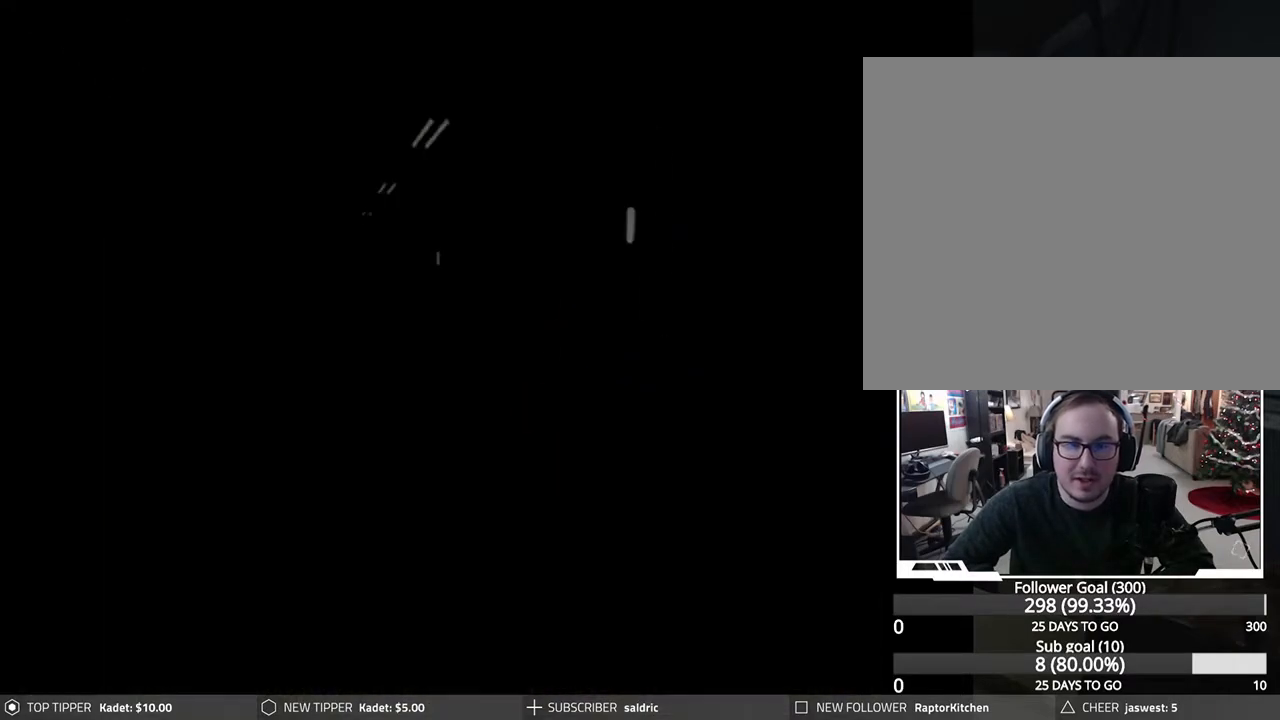
{"buttons": [], "left_stick": "center", "events": []}
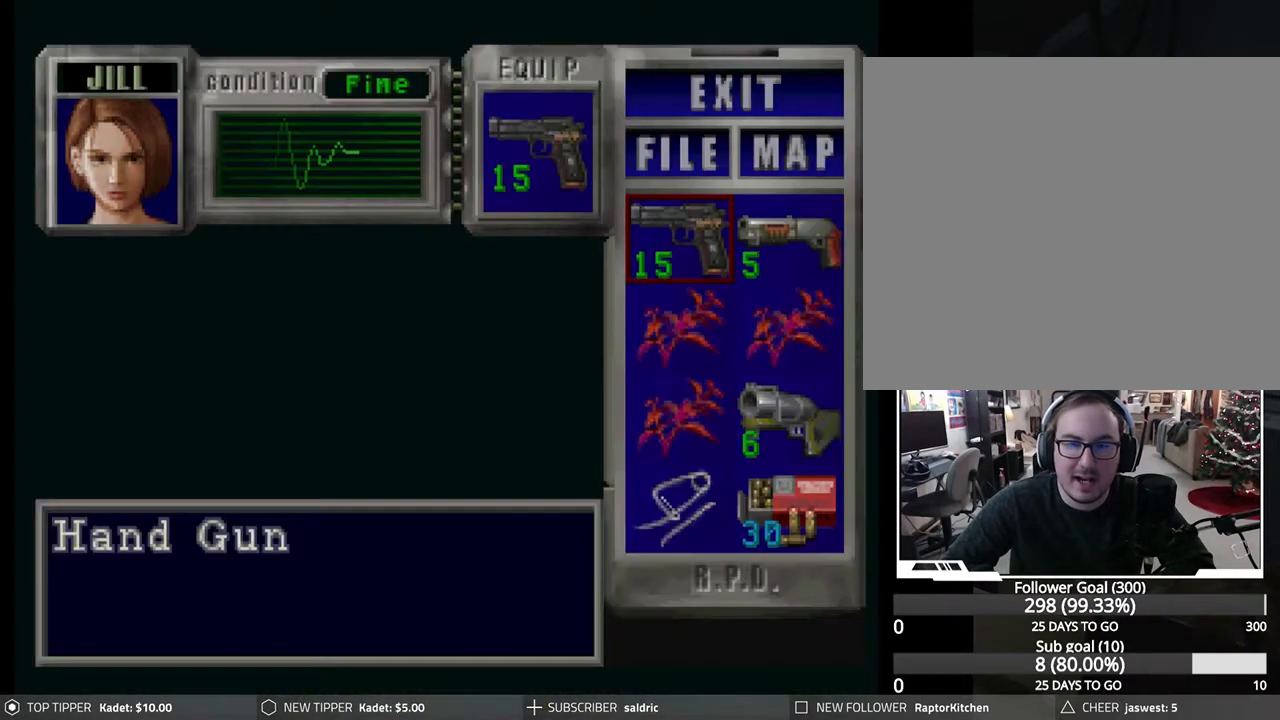
{"buttons": [], "left_stick": "center", "events": [[117, "DPAD_DOWN", "down"], [200, "DPAD_DOWN", "up"], [367, "DPAD_DOWN", "down"], [467, "DPAD_DOWN", "up"]]}
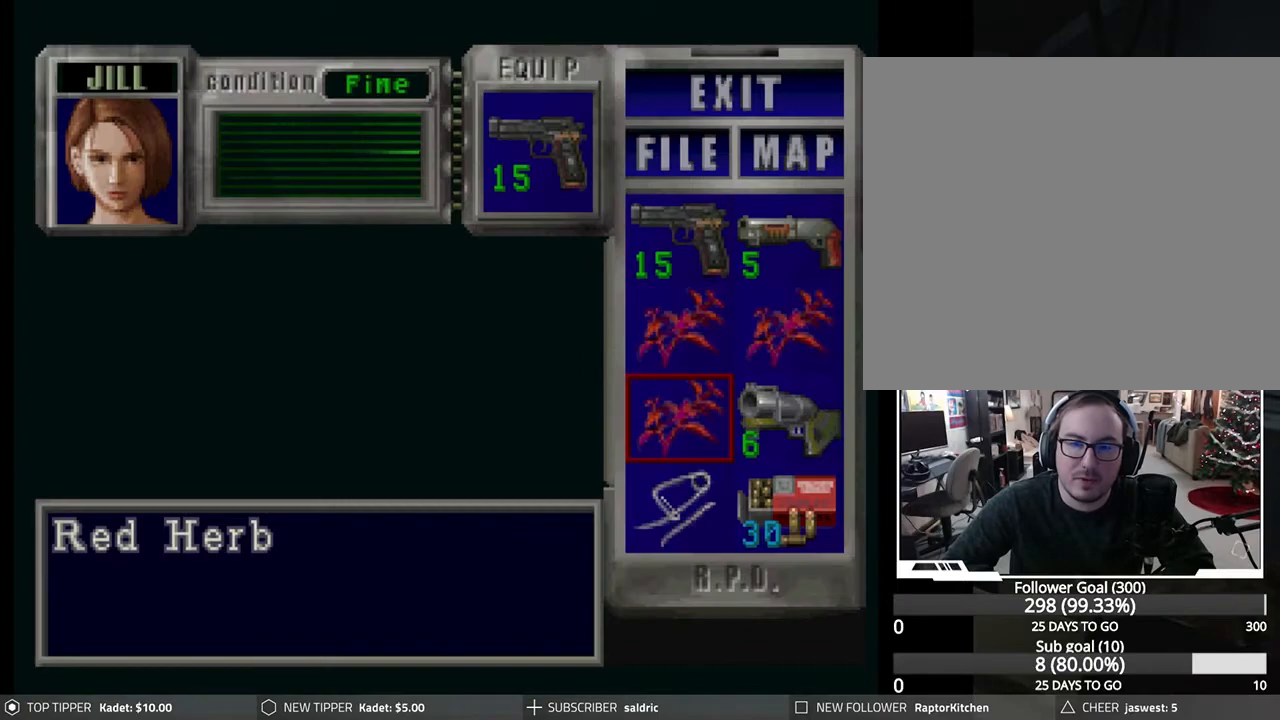
{"buttons": [], "left_stick": "center", "events": [[167, "DPAD_RIGHT", "down"], [283, "DPAD_RIGHT", "up"]]}
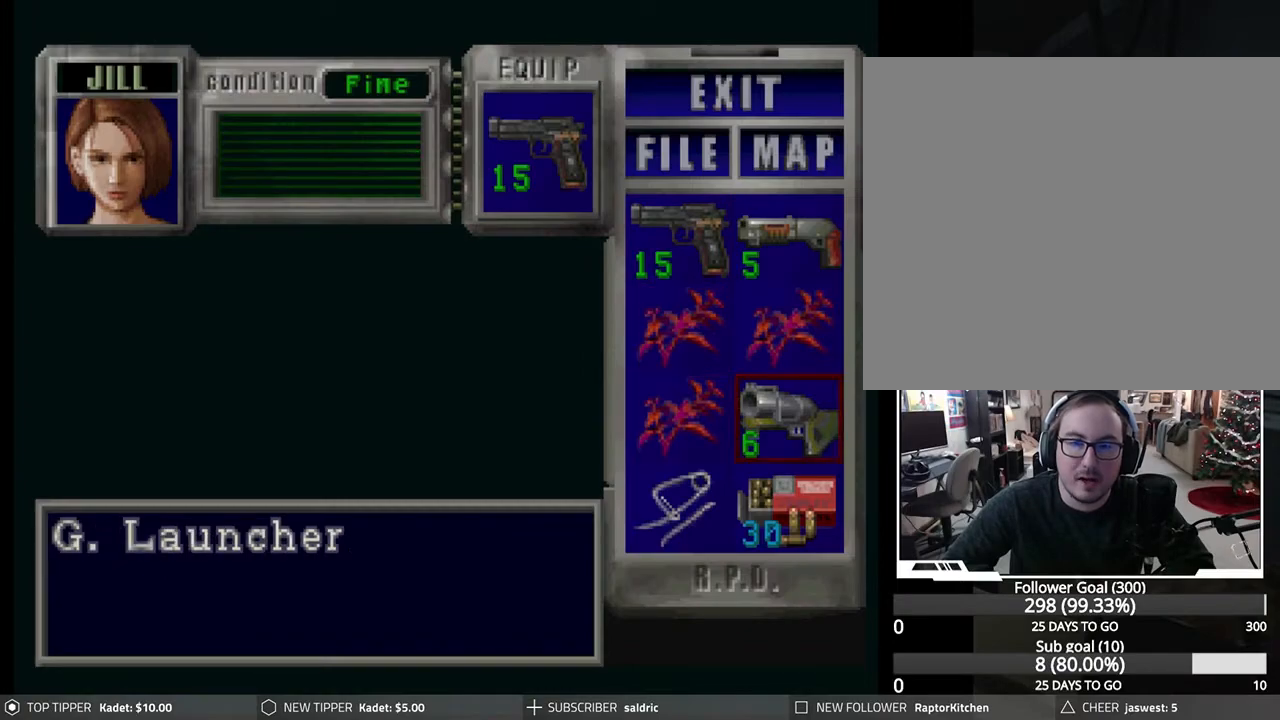
{"buttons": [], "left_stick": "center", "events": [[67, "DPAD_DOWN", "down"], [183, "DPAD_DOWN", "up"], [400, "DPAD_UP", "down"], [483, "DPAD_UP", "up"]]}
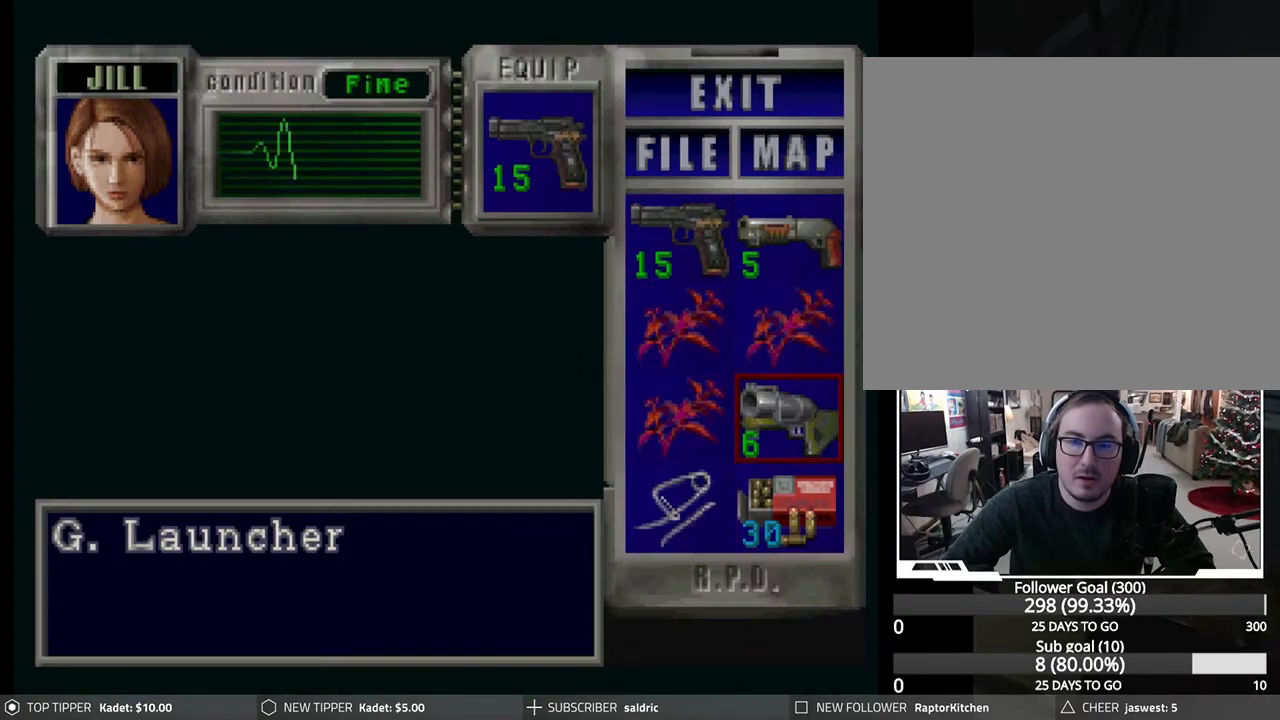
{"buttons": ["DPAD_UP"], "left_stick": "center", "events": [[133, "DPAD_UP", "down"], [217, "DPAD_UP", "up"], [417, "DPAD_UP", "down"]]}
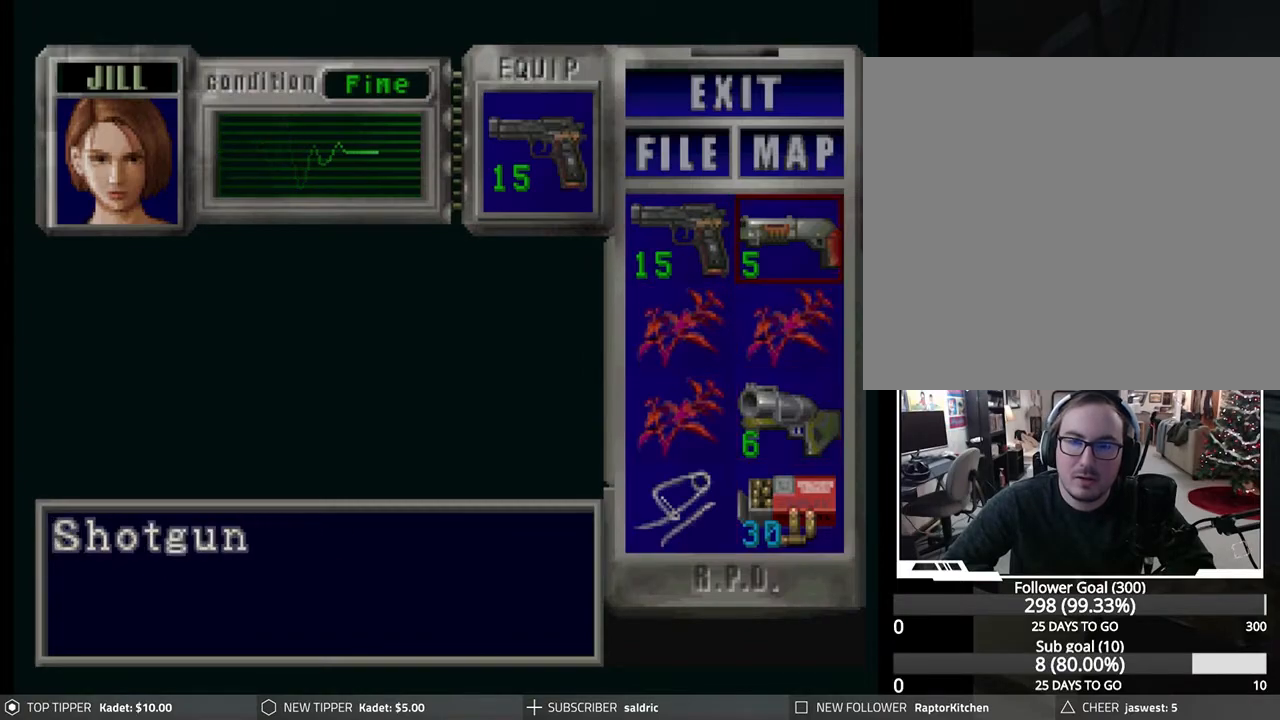
{"buttons": [], "left_stick": "center", "events": [[17, "DPAD_UP", "up"]]}
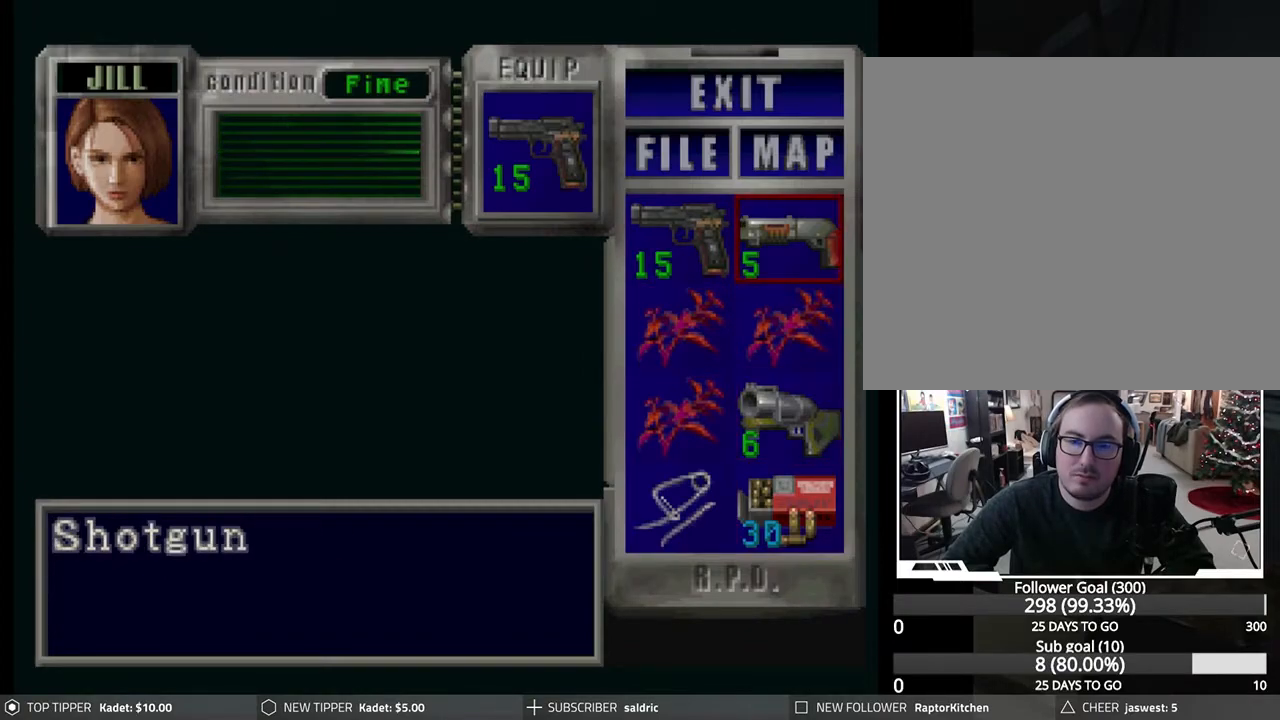
{"buttons": ["DPAD_LEFT"], "left_stick": "center", "events": [[83, "TRIANGLE", "down"], [183, "TRIANGLE", "up"], [267, "TRIANGLE", "down"], [350, "TRIANGLE", "up"], [450, "DPAD_LEFT", "down"]]}
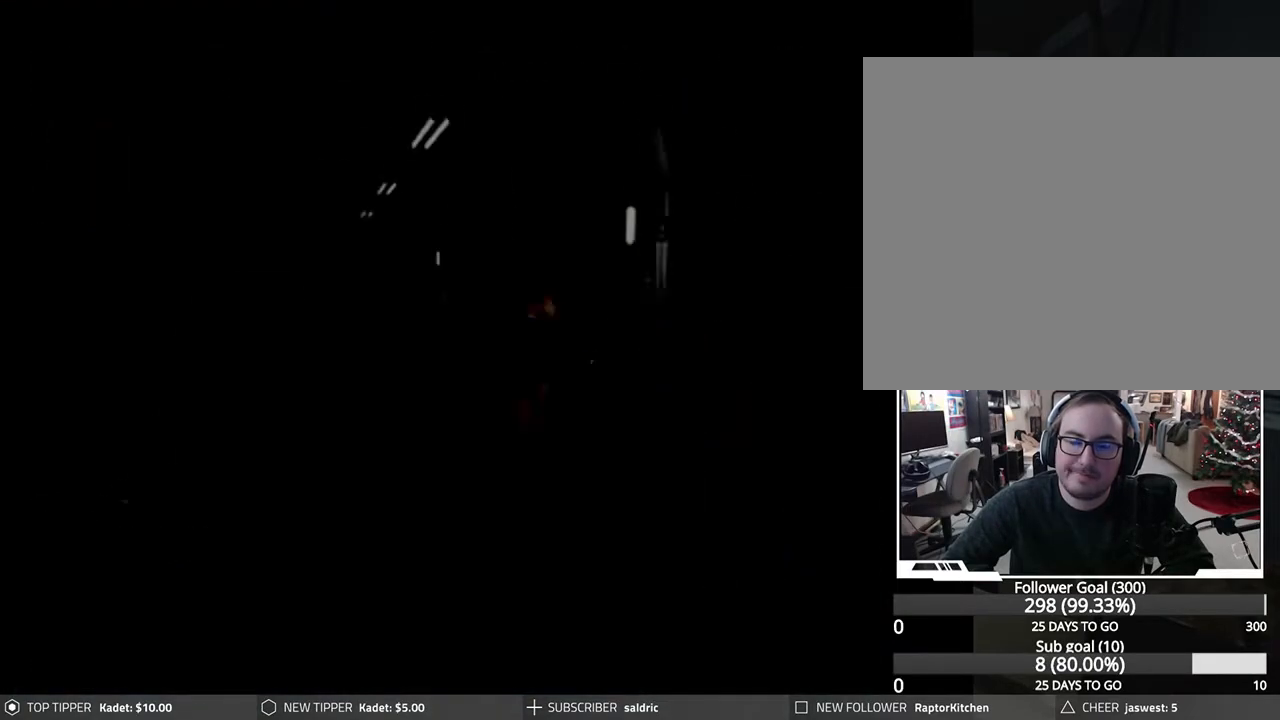
{"buttons": ["DPAD_DOWN"], "left_stick": "center", "events": [[300, "DPAD_DOWN", "down"], [400, "DPAD_LEFT", "up"]]}
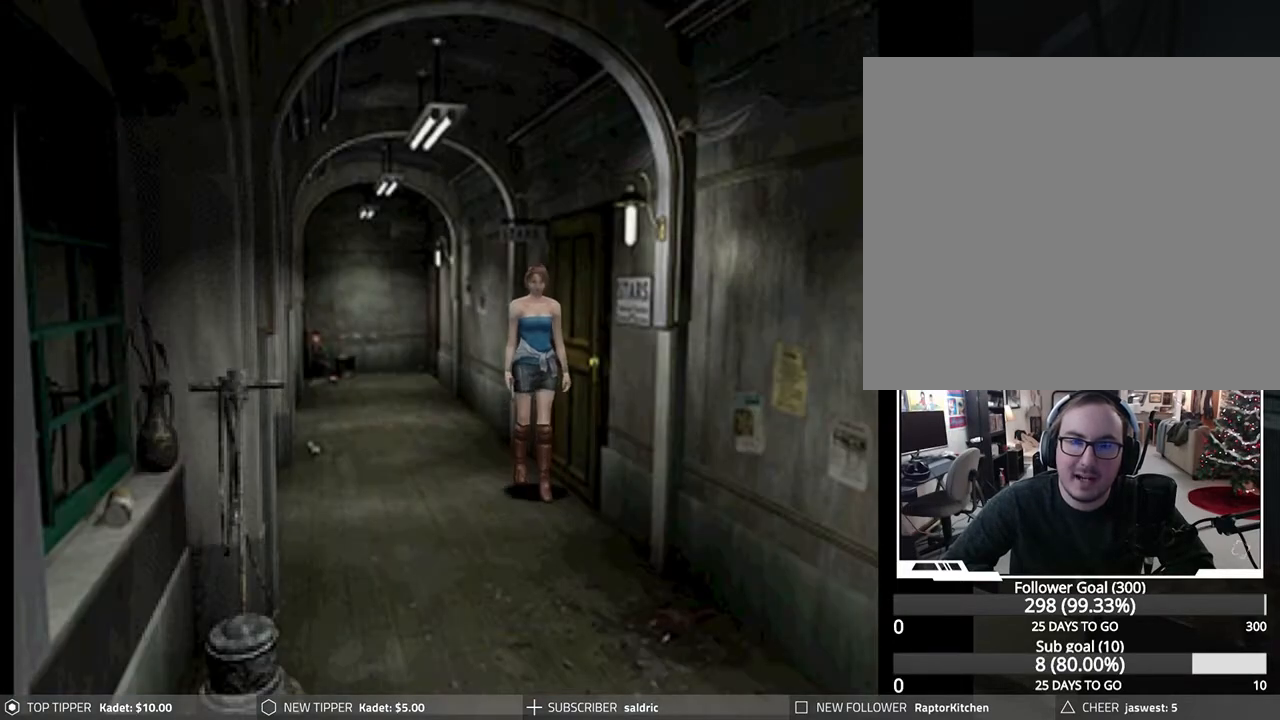
{"buttons": ["DPAD_DOWN"], "left_stick": "center", "events": [[250, "DPAD_LEFT", "down"], [367, "DPAD_LEFT", "up"]]}
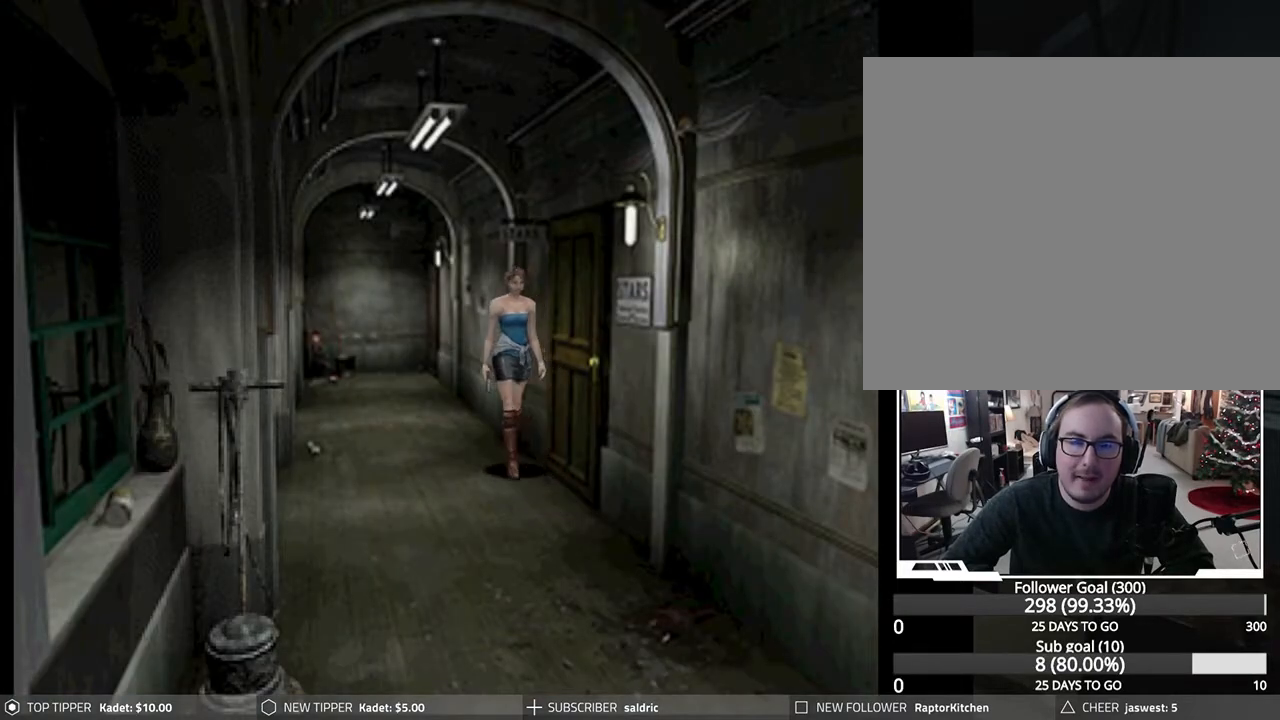
{"buttons": ["DPAD_DOWN"], "left_stick": "center", "events": []}
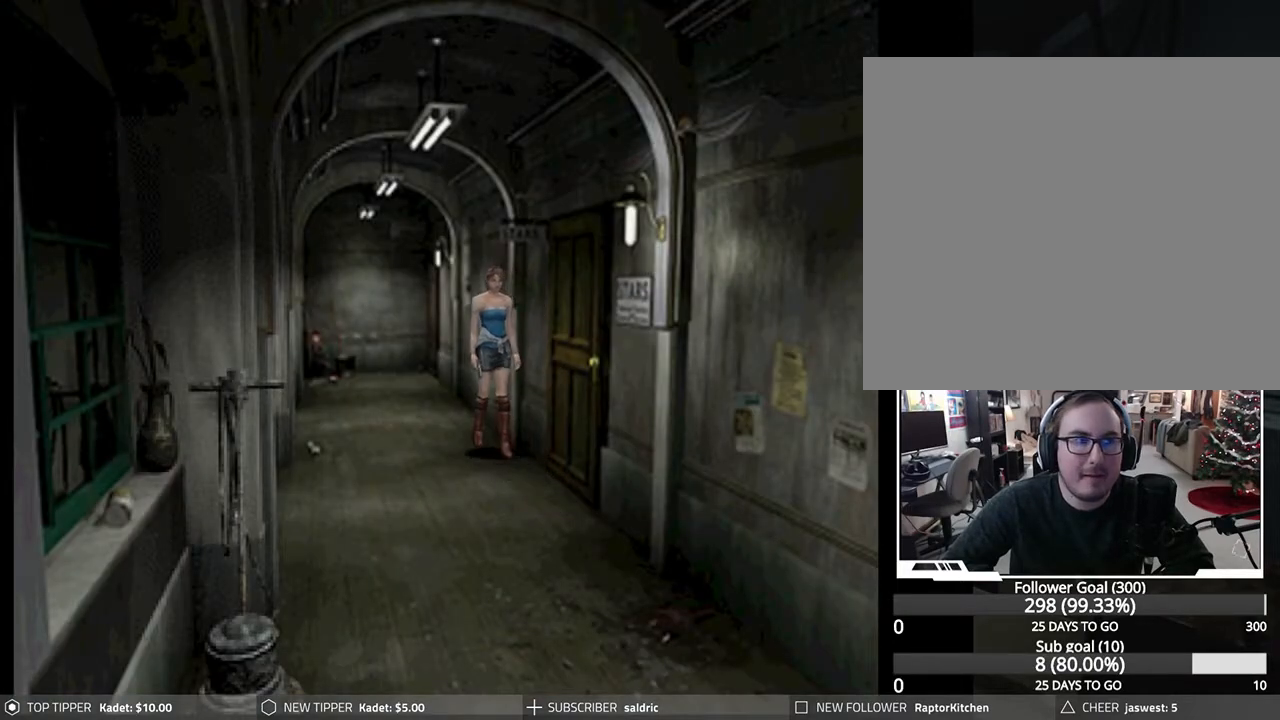
{"buttons": ["DPAD_DOWN"], "left_stick": "center", "events": []}
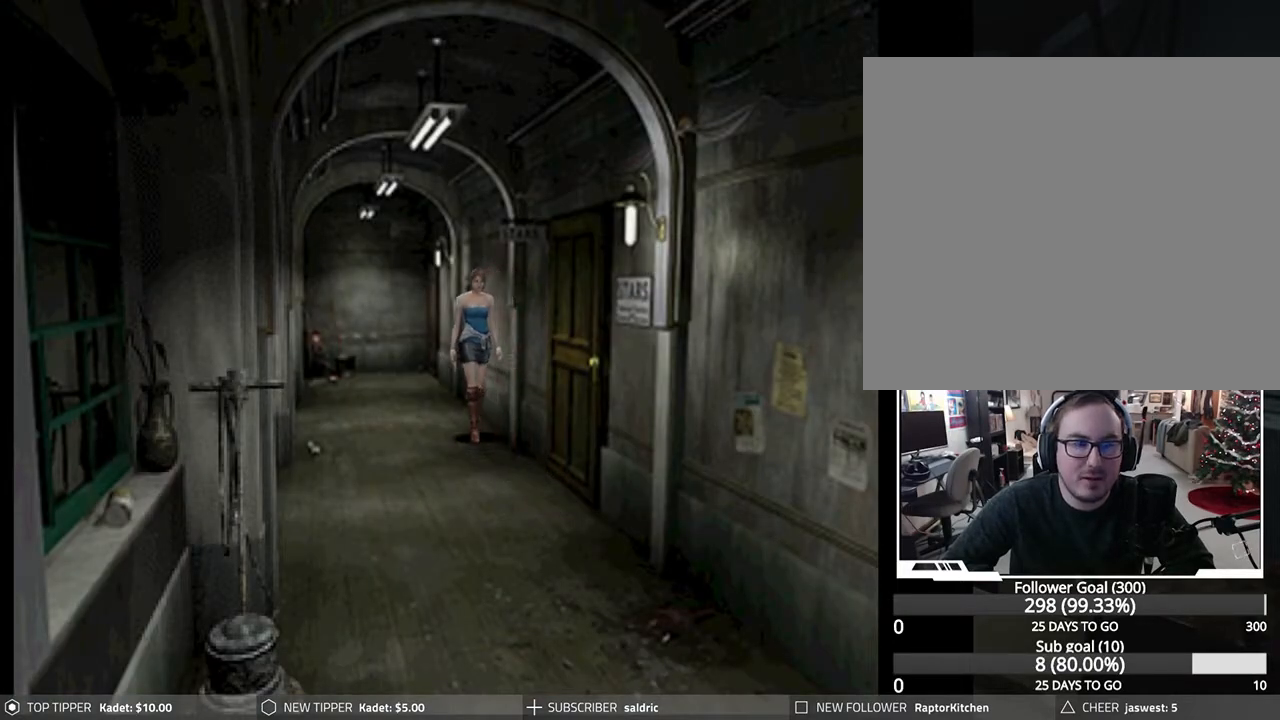
{"buttons": ["DPAD_DOWN"], "left_stick": "center", "events": []}
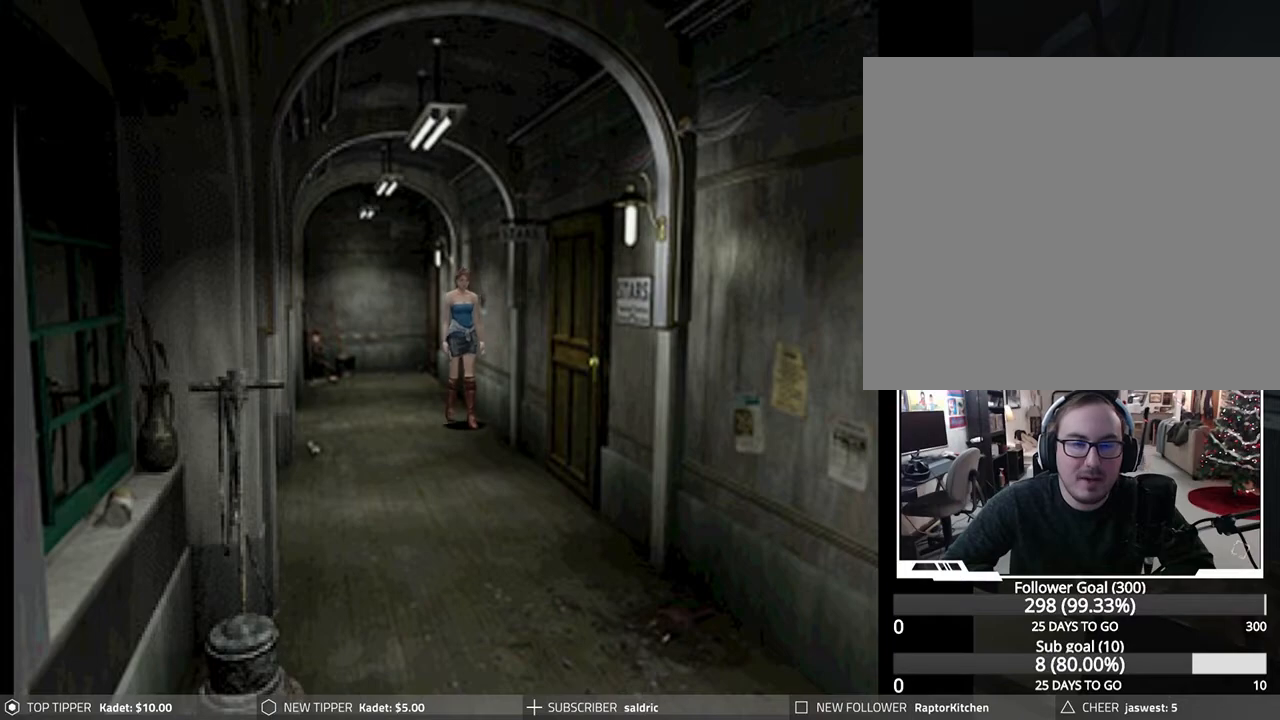
{"buttons": ["DPAD_DOWN"], "left_stick": "center", "events": []}
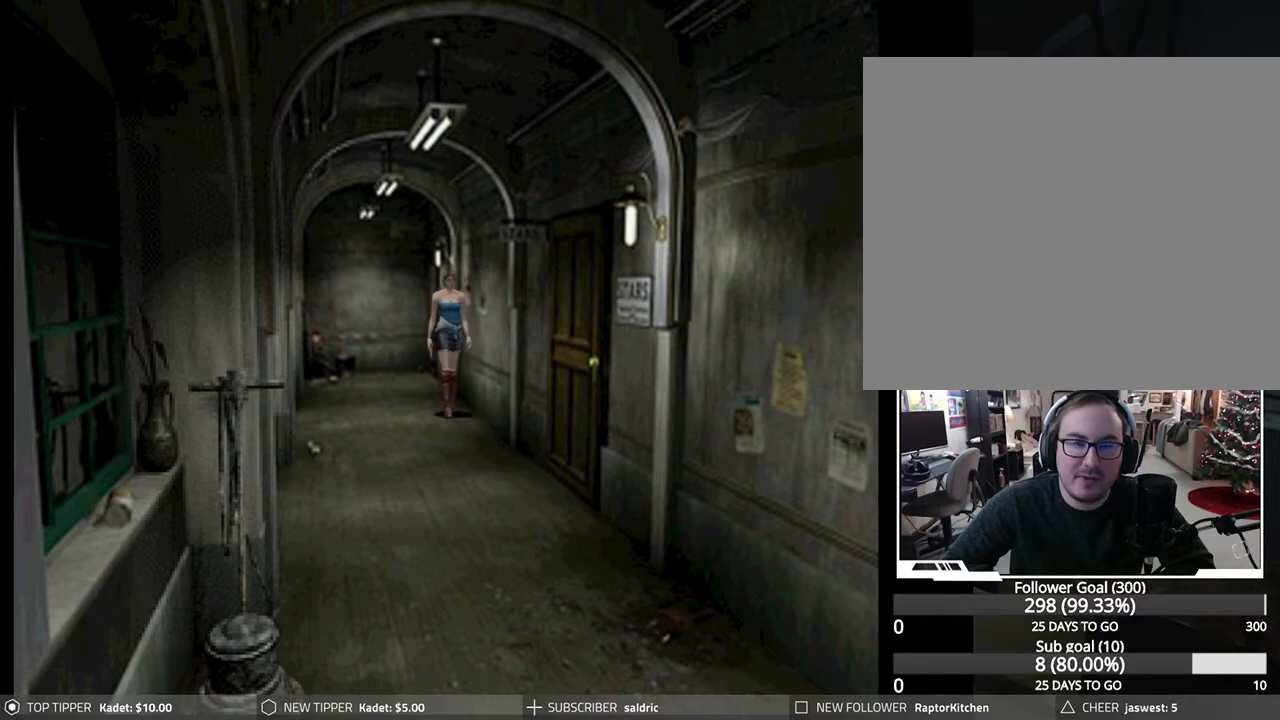
{"buttons": ["DPAD_DOWN"], "left_stick": "center", "events": []}
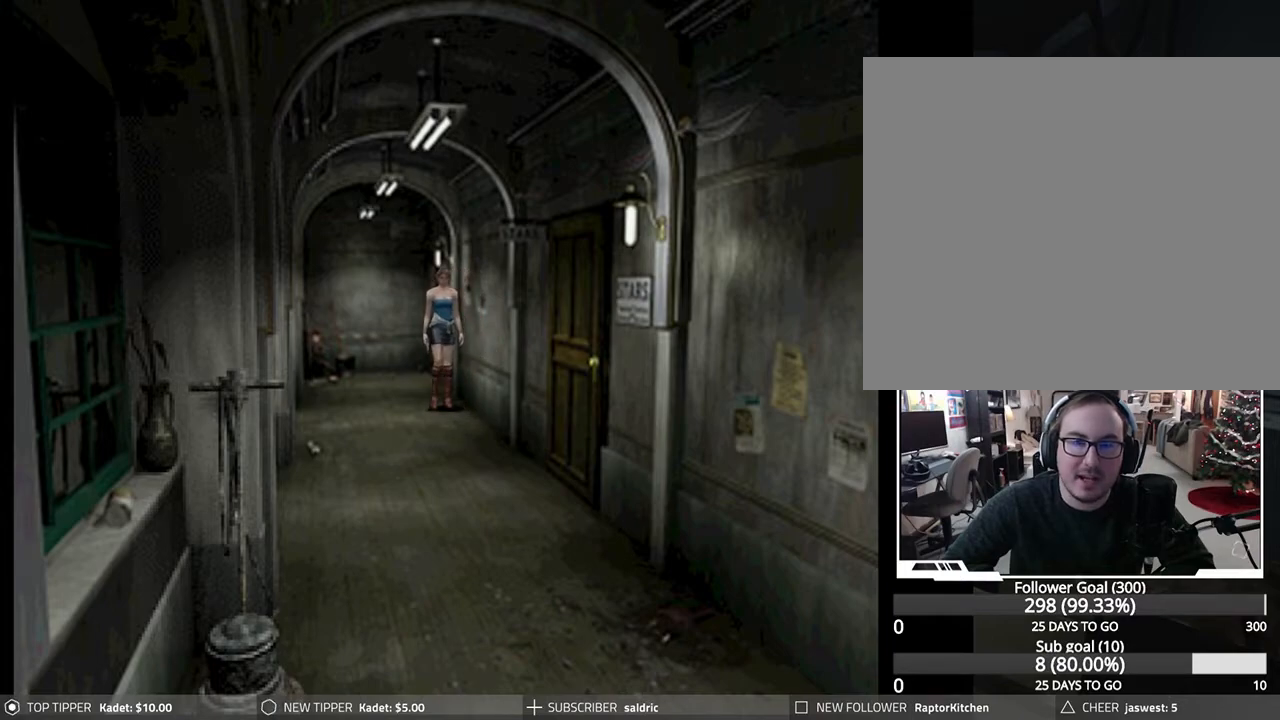
{"buttons": ["DPAD_DOWN"], "left_stick": "center", "events": []}
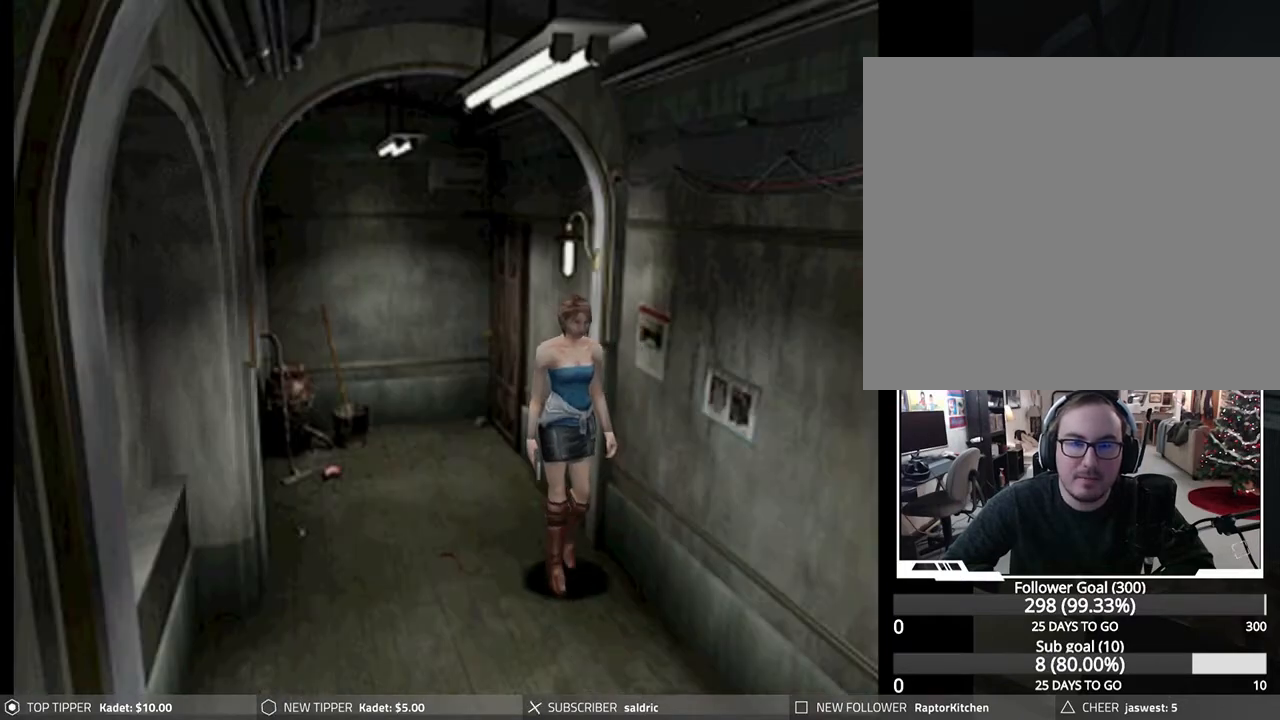
{"buttons": ["DPAD_DOWN"], "left_stick": "center", "events": []}
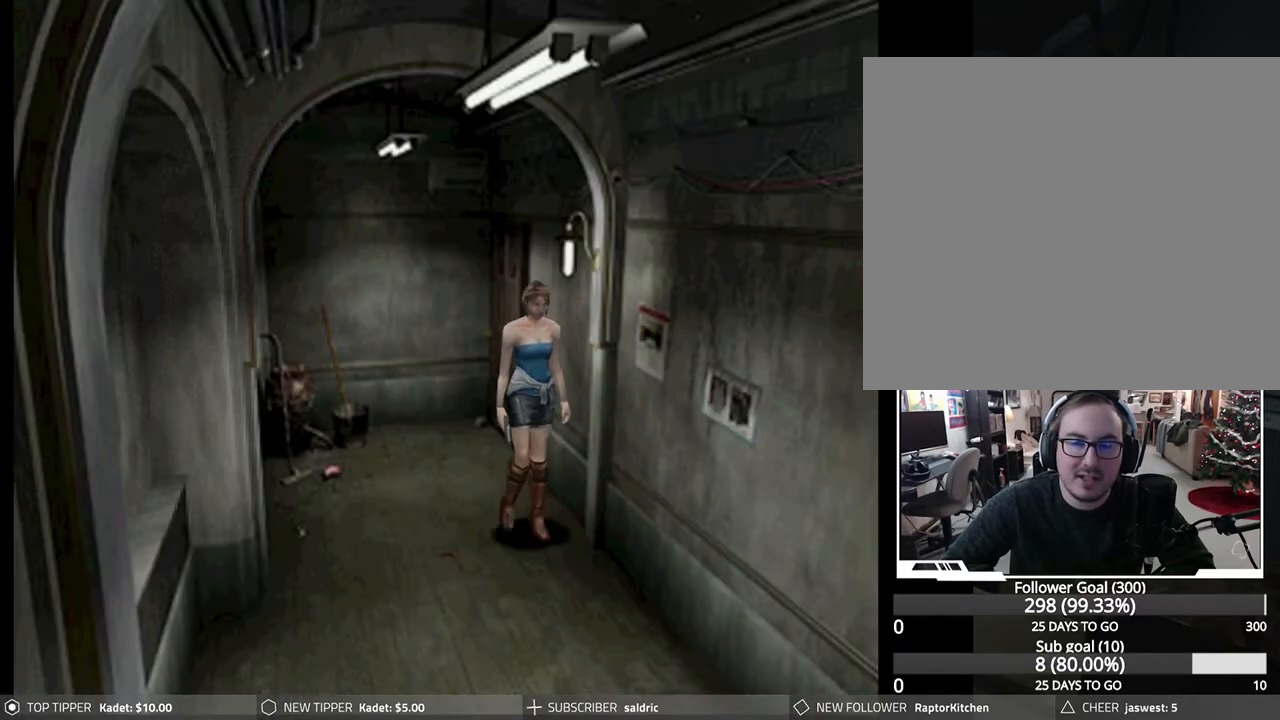
{"buttons": ["DPAD_DOWN"], "left_stick": "center", "events": []}
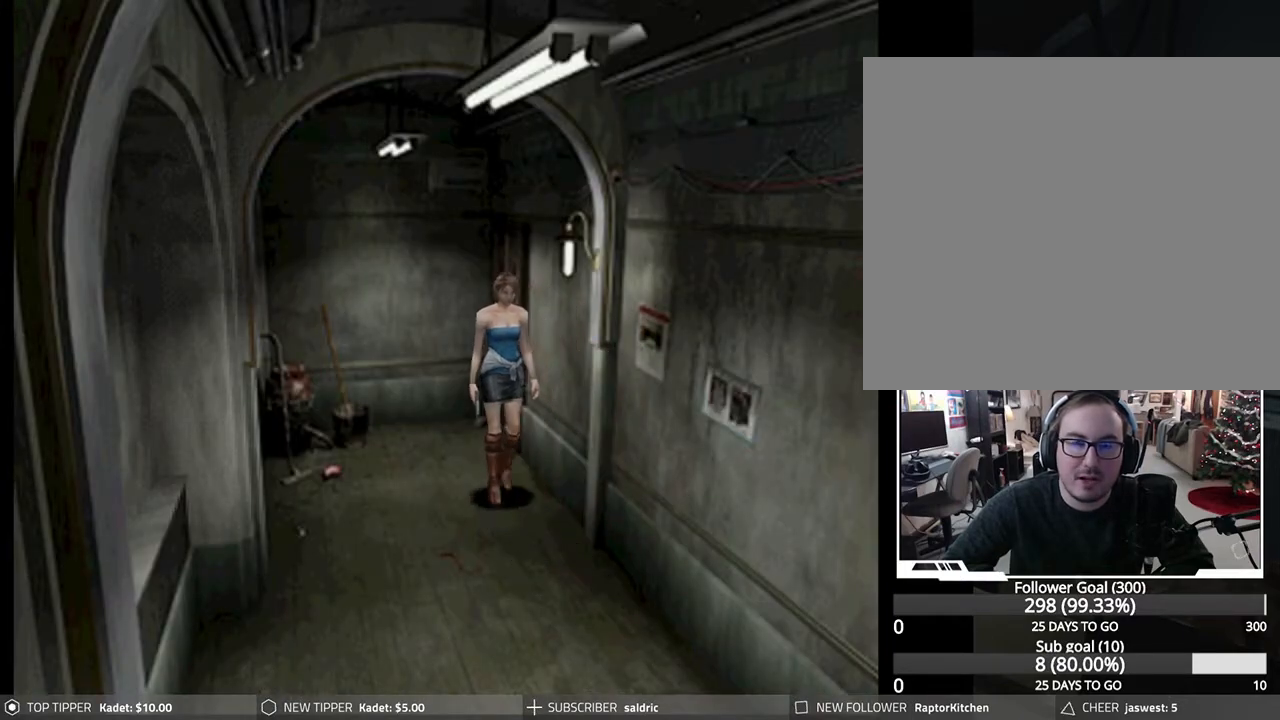
{"buttons": ["DPAD_DOWN"], "left_stick": "center", "events": []}
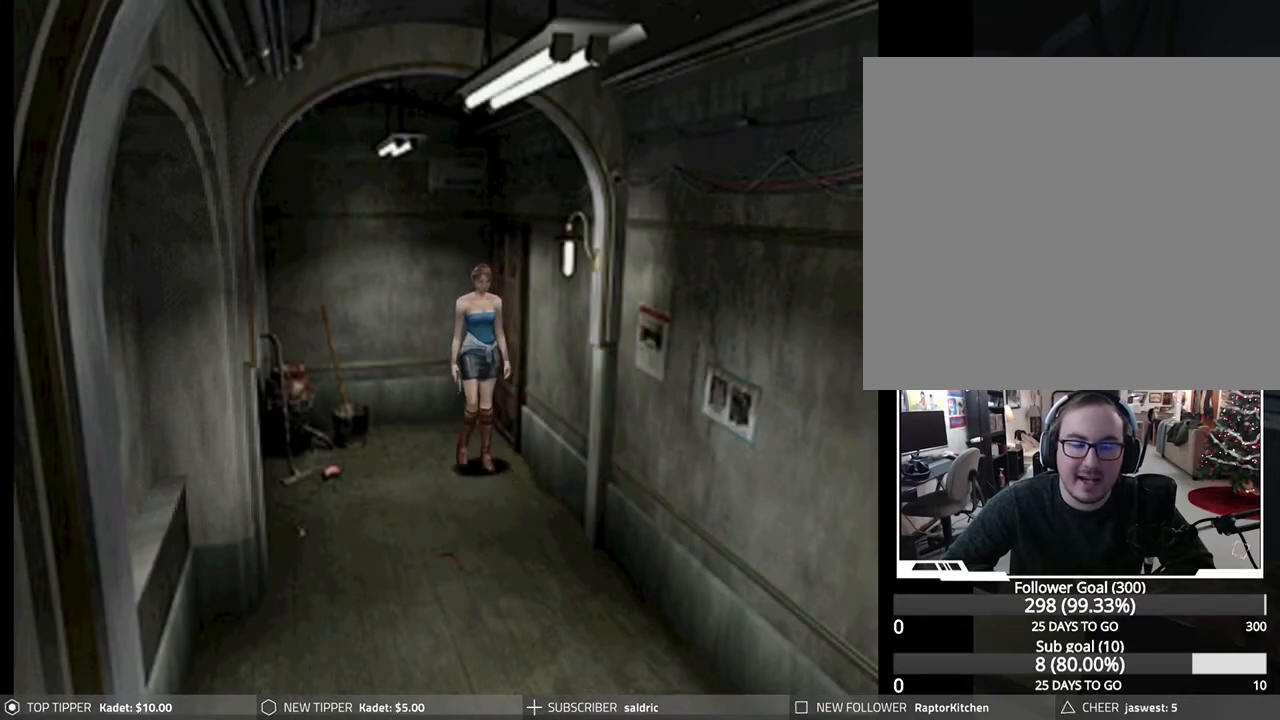
{"buttons": ["DPAD_LEFT"], "left_stick": "center", "events": [[400, "DPAD_DOWN", "up"], [400, "DPAD_LEFT", "down"]]}
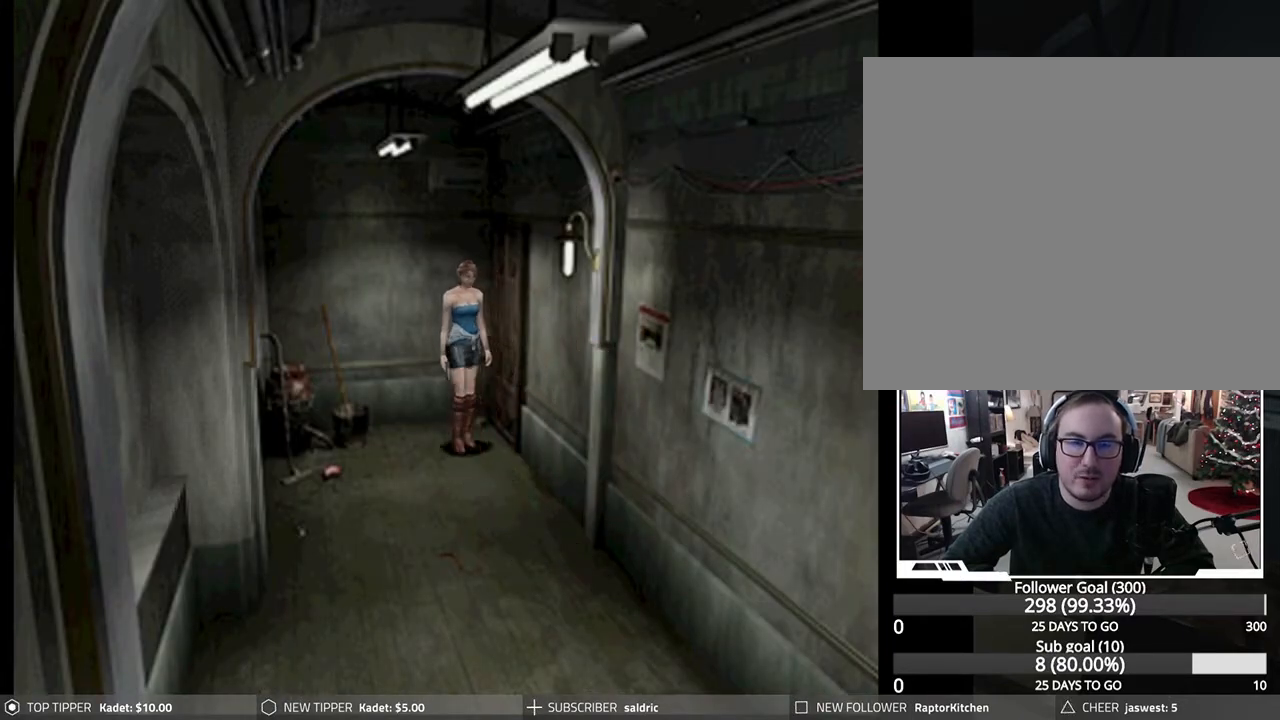
{"buttons": [], "left_stick": "center", "events": [[383, "CROSS", "down"], [450, "DPAD_LEFT", "up"], [500, "CROSS", "up"]]}
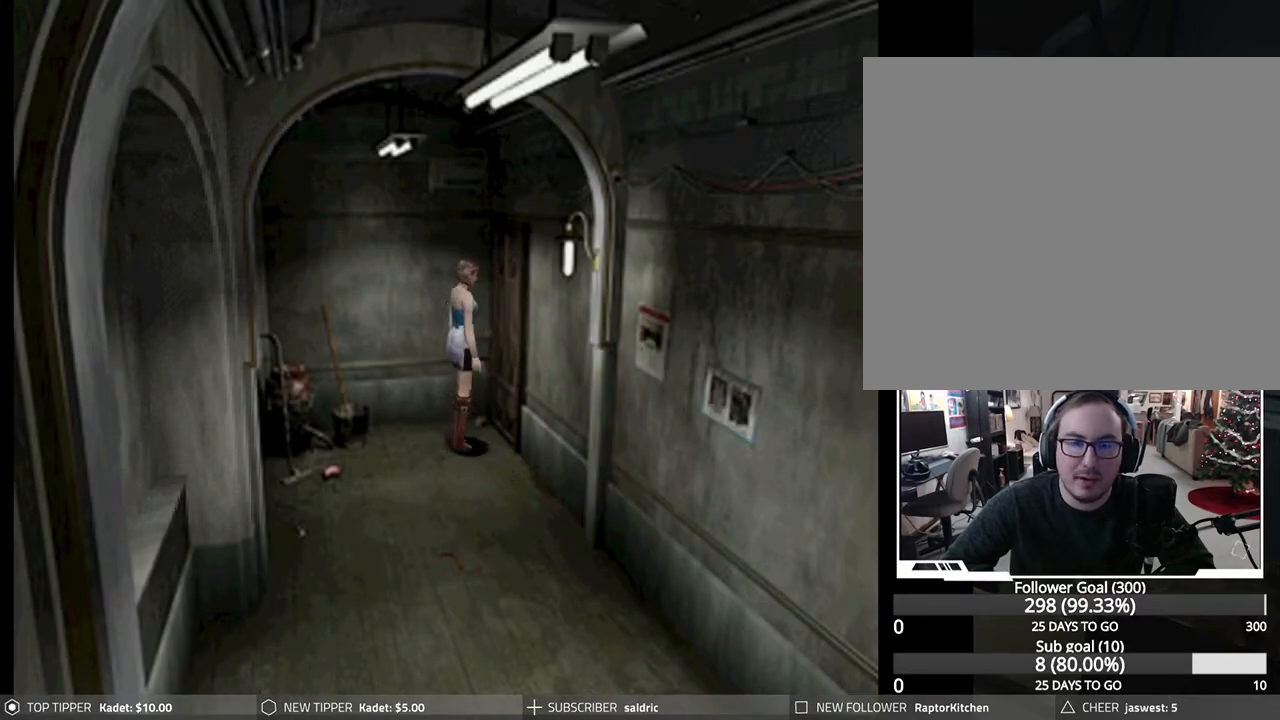
{"buttons": ["CROSS"], "left_stick": "center", "events": [[67, "CROSS", "down"], [167, "CROSS", "up"], [233, "CROSS", "down"], [317, "CROSS", "up"], [400, "CROSS", "down"]]}
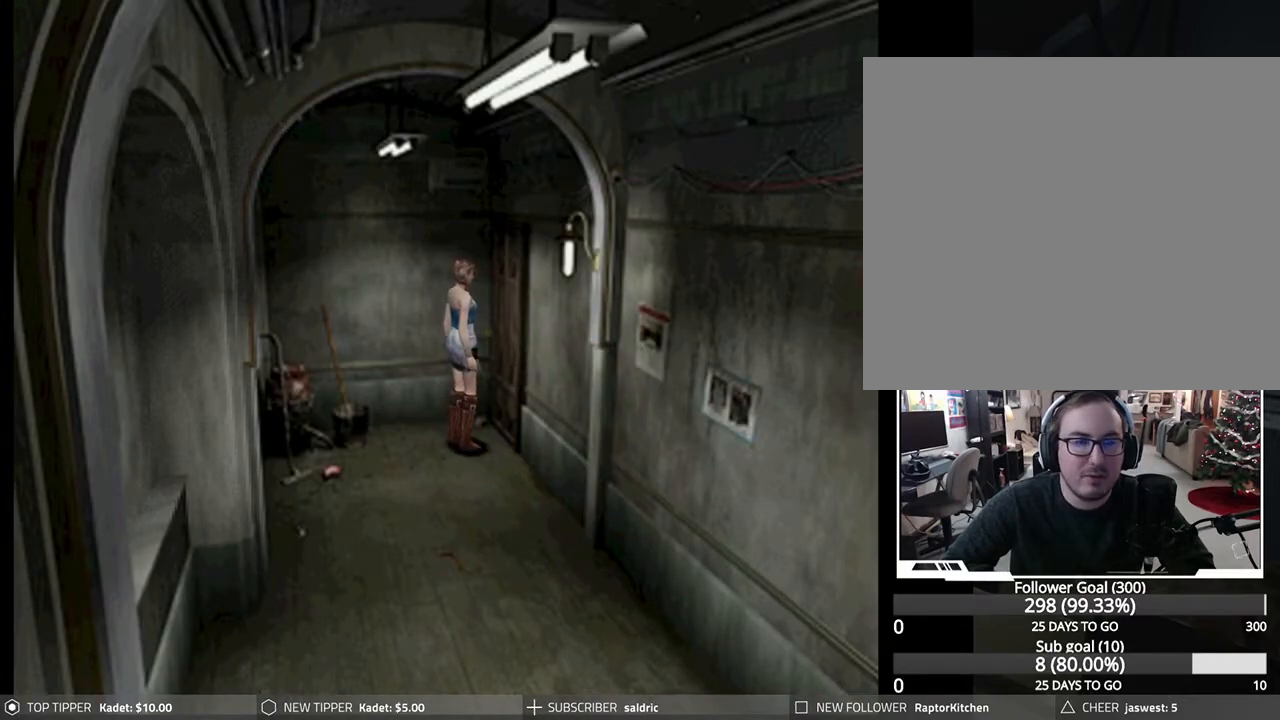
{"buttons": [], "left_stick": "center", "events": [[17, "CROSS", "up"], [67, "DPAD_LEFT", "down"], [183, "CROSS", "down"], [217, "DPAD_LEFT", "up"], [217, "DPAD_UP", "down"], [283, "CROSS", "up"], [367, "CROSS", "down"], [433, "DPAD_UP", "up"], [467, "CROSS", "up"]]}
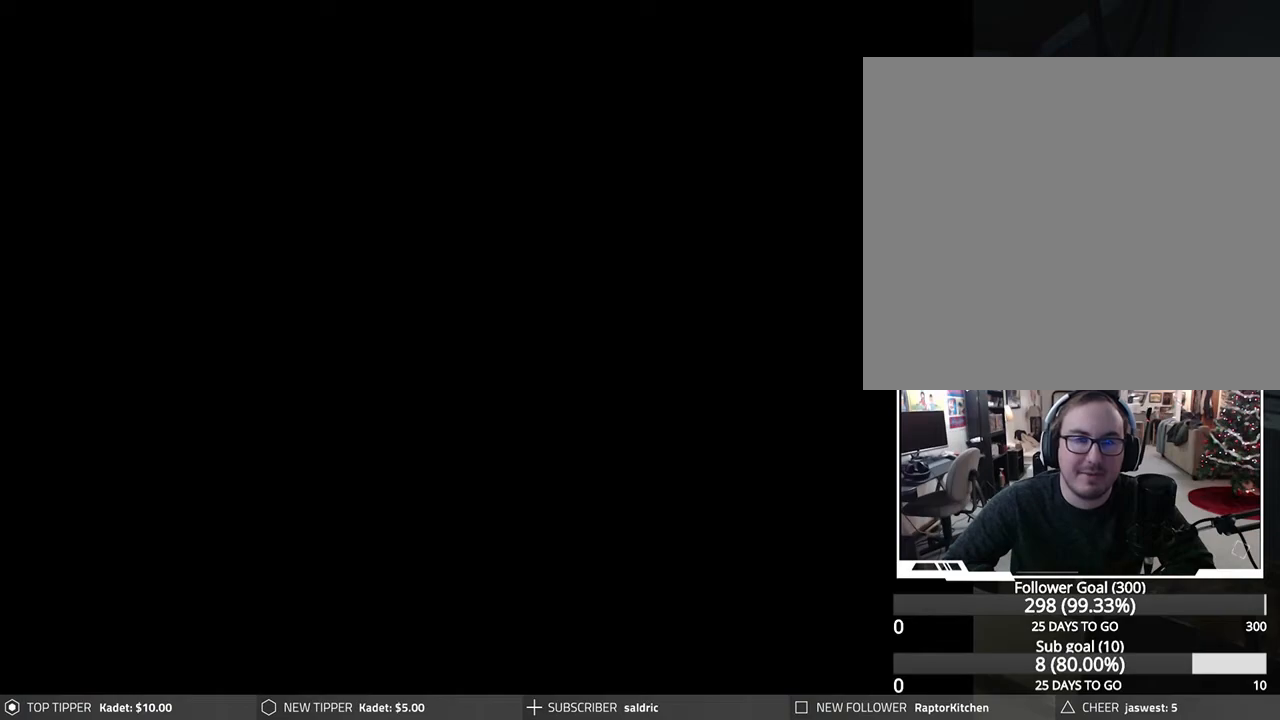
{"buttons": ["CROSS"], "left_stick": "center", "events": [[33, "CROSS", "down"], [167, "CROSS", "up"], [233, "CROSS", "down"], [350, "CROSS", "up"], [417, "CROSS", "down"]]}
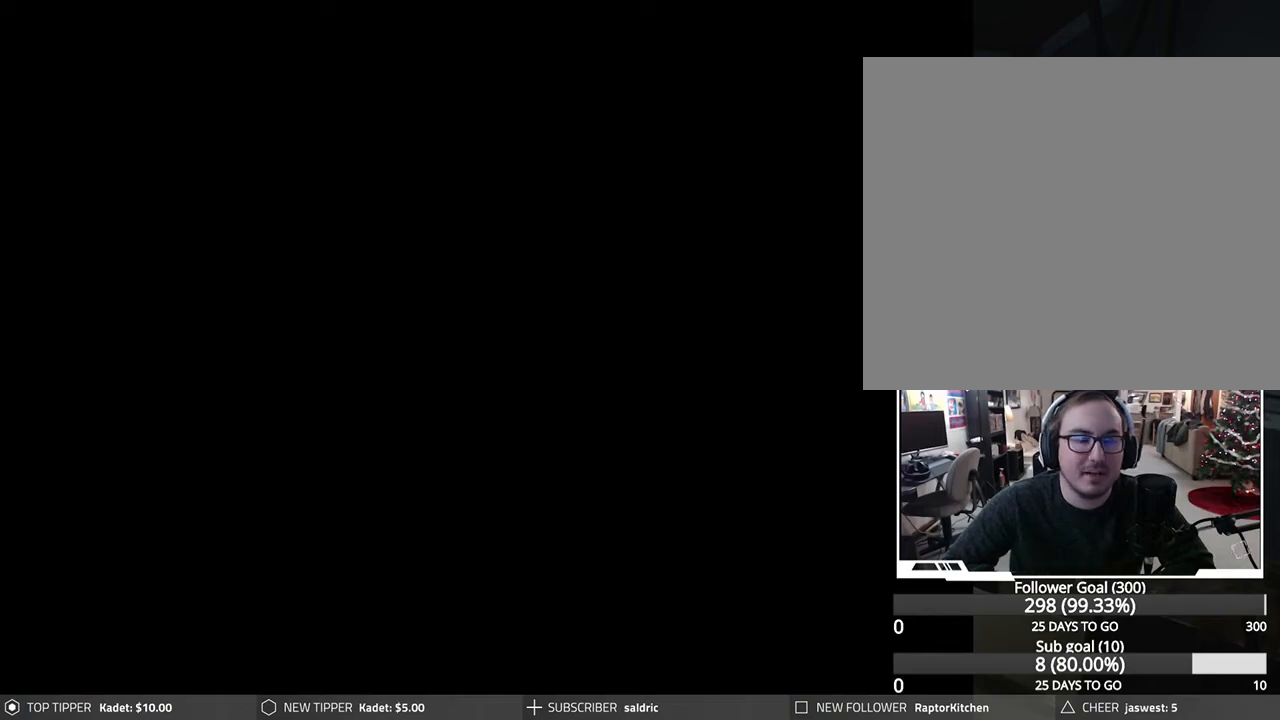
{"buttons": ["CROSS"], "left_stick": "center", "events": [[300, "CROSS", "up"], [467, "CROSS", "down"]]}